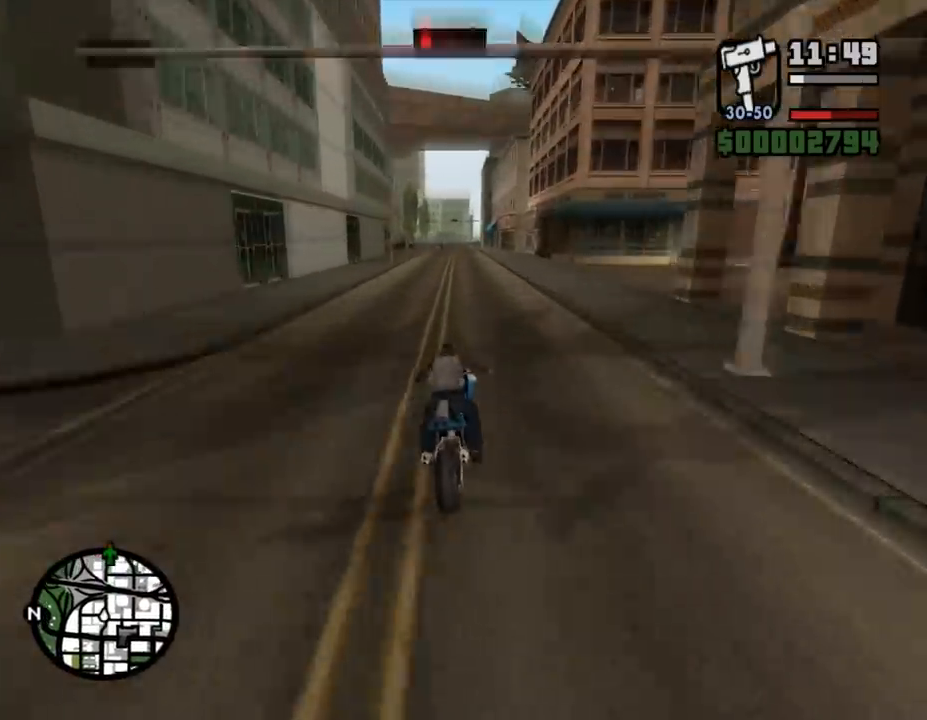
Gameplay with keyboard and mouse; each line is a JSON object with the keys and mouse buttons held at the frame after it. "events" lists presses ("down") and releases ("up") of ".", "/", "0", "1", "2", "3", "4", "5", "6", "7", "8", "9", "a", "alt_l", "alt_r", "b", "backslash", "backspace", "c", "caps_lock", "comma", "ctrl_l", "ctrl_r", "d", "down", "e", "equals", "escape", "f", "f1", "f10", "f11", "f12", "f2", "f3", "f4", "f5", "f6", "f7", "f8", "f9", "g", "h", "i", "j", "k", "l", "lbracket", "left", "m", "minus", "n", "o", "p", "q", "quote", "r", "rbracket", "return", "right", "s", "semicolon", "shift_l", "shift_r", "space", "super", "t", "tab", "tilde", "u", "up", "v", "w", "x", "y", "z", "mouse_left", "mouse_middle", "mouse_right", "mouse_wheel_up" and "mouse_wheel_down" between this image and that frame as [ms after this image, input, new state], when the widget could be followed in between. "mouse_left", "mouse_middle", "mouse_right", "mouse_wheel_up", "mouse_wheel_down" = the "left", "middle", "right", "wheel_up", "wheel_down" buttons of the "mouse" list. No other keys are recorded. Mouse movement is not recorded.
{"keys": ["a", "w"], "mouse": ["left"], "events": [[67, "mouse_left", "up"], [133, "mouse_left", "down"], [200, "mouse_left", "up"], [300, "mouse_left", "down"], [400, "mouse_left", "up"], [433, "a", "down"], [433, "mouse_left", "down"]]}
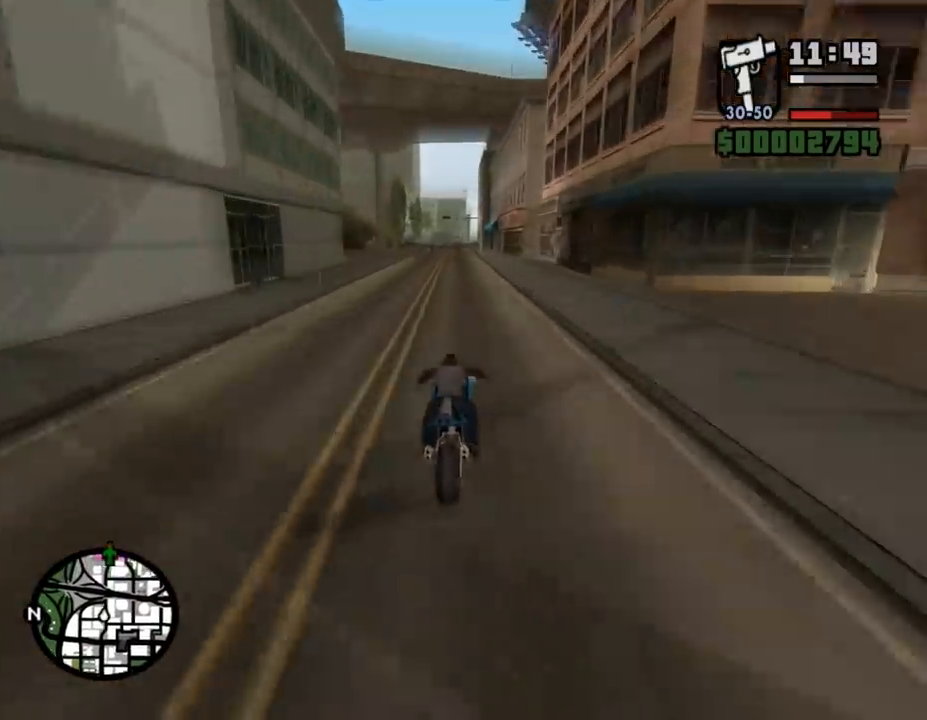
{"keys": ["w"], "mouse": ["left"], "events": [[33, "a", "up"], [33, "mouse_left", "up"], [100, "mouse_left", "down"], [200, "mouse_left", "up"], [300, "mouse_left", "down"], [333, "a", "down"], [367, "mouse_left", "up"], [433, "a", "up"], [467, "mouse_left", "down"]]}
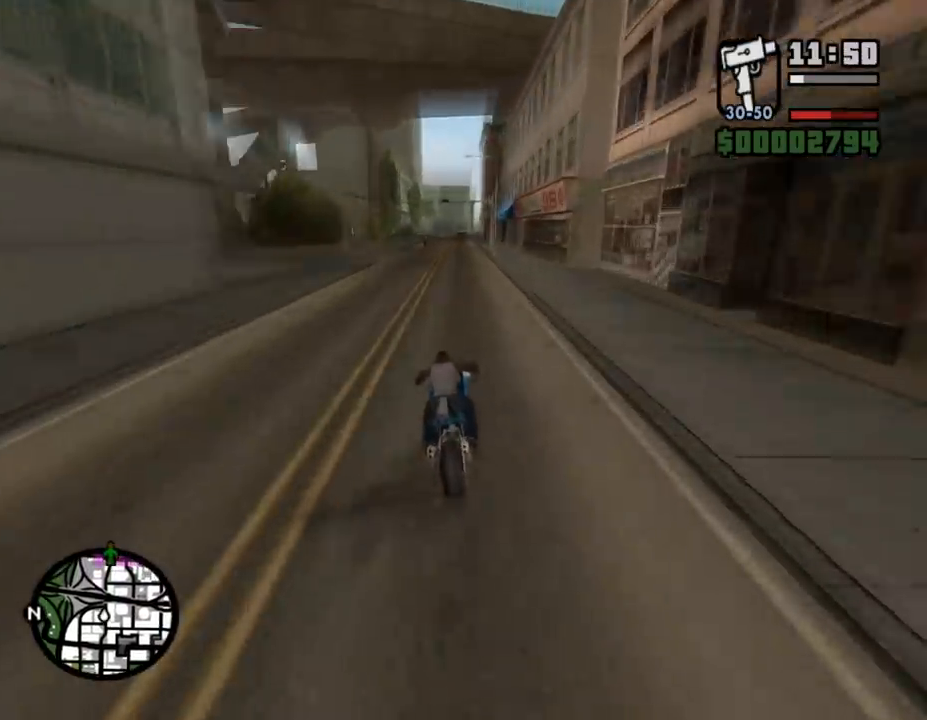
{"keys": ["w"], "mouse": ["left"], "events": [[67, "mouse_left", "up"], [133, "mouse_left", "down"], [233, "mouse_left", "up"], [300, "a", "down"], [300, "mouse_left", "down"], [400, "mouse_left", "up"], [433, "a", "up"], [467, "mouse_left", "down"]]}
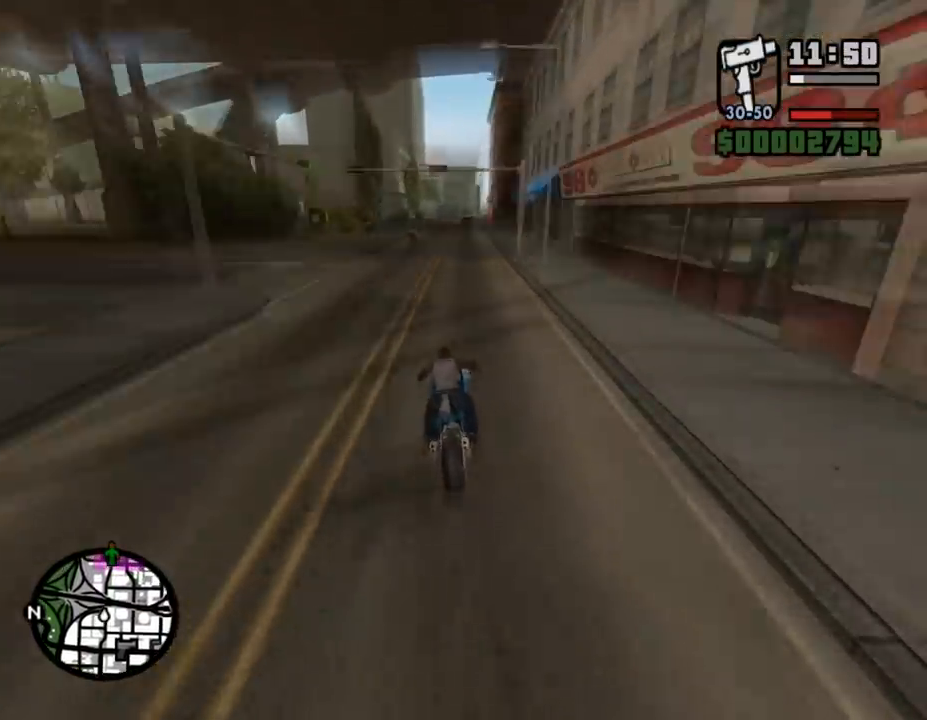
{"keys": ["w"], "mouse": ["left"], "events": [[67, "mouse_left", "up"], [133, "mouse_left", "down"], [267, "mouse_left", "up"], [333, "mouse_left", "down"], [400, "d", "down"], [433, "mouse_left", "up"], [467, "d", "up"], [500, "mouse_left", "down"]]}
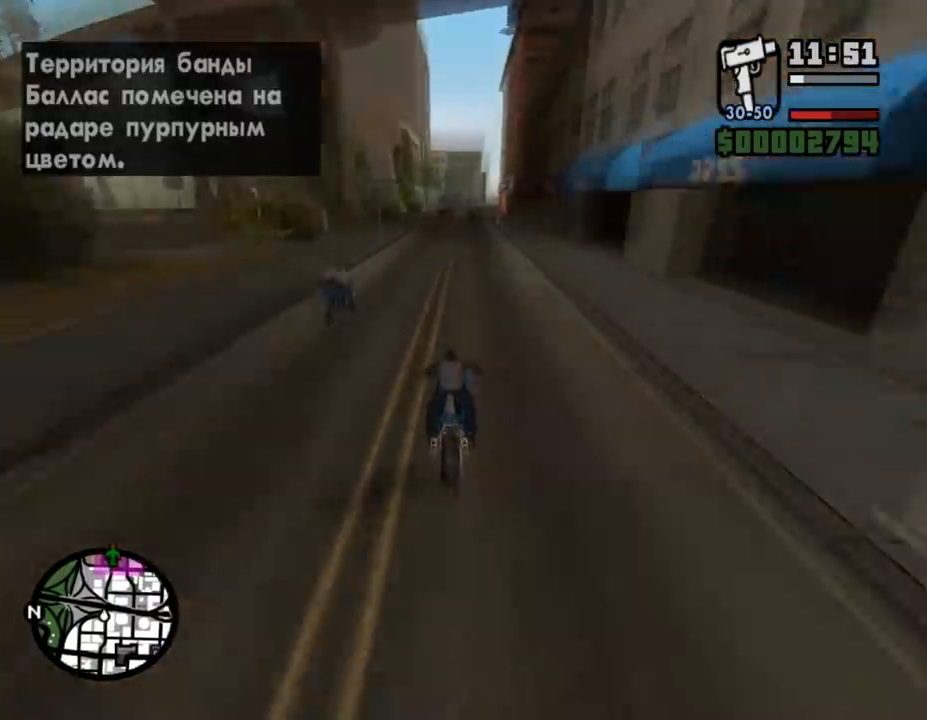
{"keys": ["w"], "mouse": [], "events": [[133, "mouse_left", "up"], [167, "mouse_left", "down"], [300, "mouse_left", "up"], [400, "mouse_left", "down"], [467, "mouse_left", "up"]]}
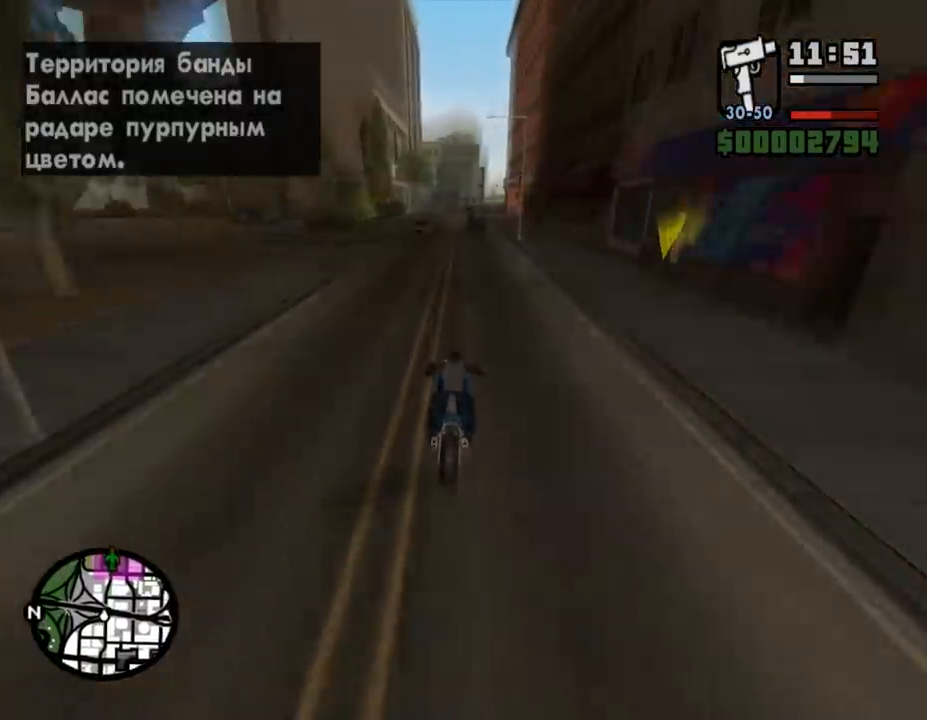
{"keys": ["w"], "mouse": ["left"], "events": [[67, "mouse_left", "down"], [100, "a", "down"], [167, "a", "up"], [167, "mouse_left", "up"], [233, "mouse_left", "down"], [333, "mouse_left", "up"], [433, "mouse_left", "down"]]}
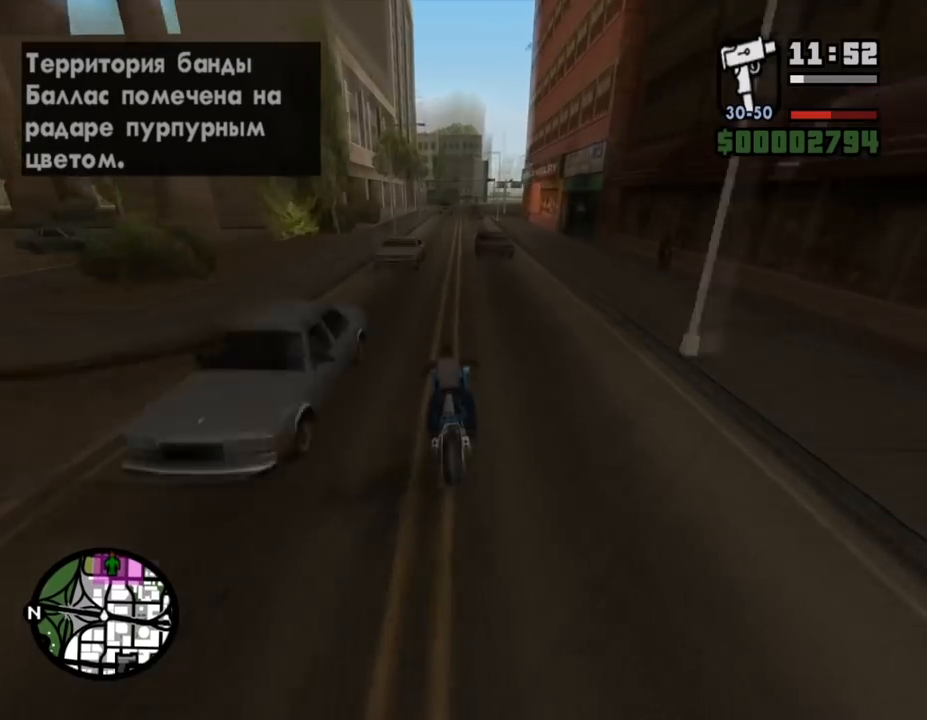
{"keys": ["w"], "mouse": [], "events": [[33, "mouse_left", "up"], [67, "d", "down"], [133, "mouse_left", "down"], [167, "d", "up"], [233, "mouse_left", "up"], [333, "mouse_left", "down"], [433, "mouse_left", "up"]]}
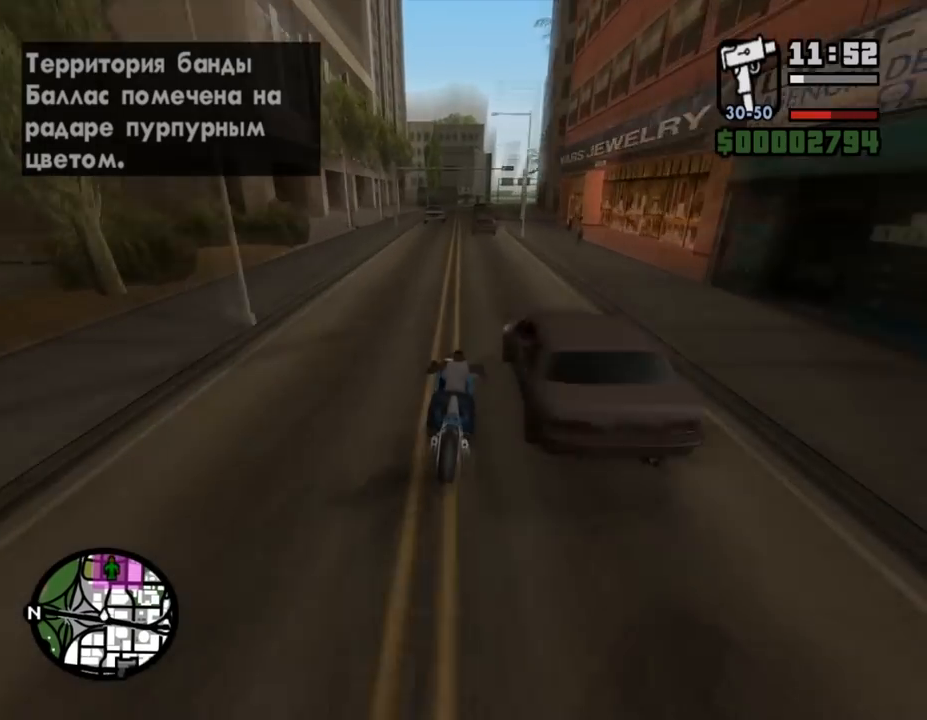
{"keys": ["d", "w"], "mouse": ["left"], "events": [[67, "a", "down"], [67, "mouse_left", "down"], [100, "a", "up"], [167, "mouse_left", "up"], [233, "a", "down"], [233, "mouse_left", "down"], [300, "a", "up"], [367, "mouse_left", "up"], [433, "mouse_left", "down"], [467, "d", "down"]]}
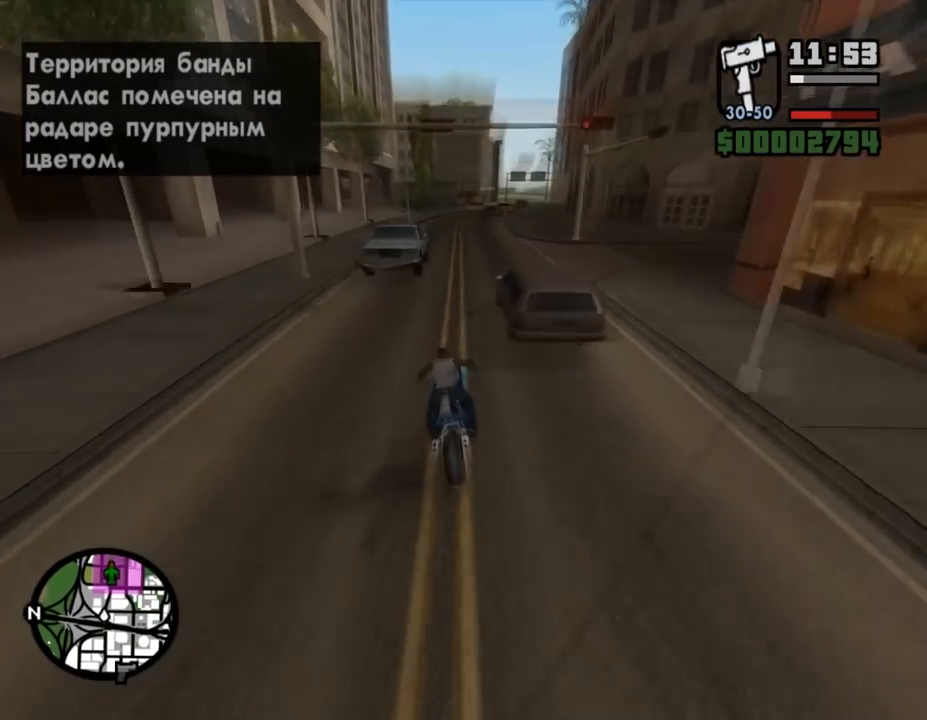
{"keys": ["w"], "mouse": [], "events": [[33, "mouse_left", "up"], [133, "d", "up"], [133, "mouse_left", "down"], [233, "mouse_left", "up"], [300, "d", "down"], [300, "mouse_left", "down"], [367, "mouse_left", "up"], [433, "d", "up"]]}
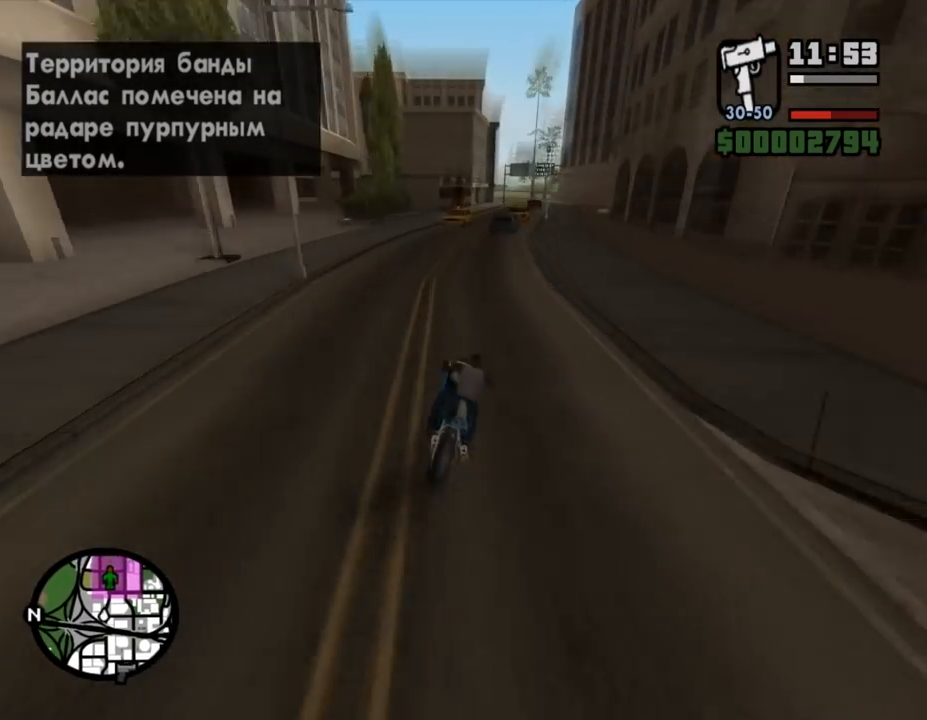
{"keys": ["w"], "mouse": [], "events": [[233, "d", "down"], [400, "d", "up"]]}
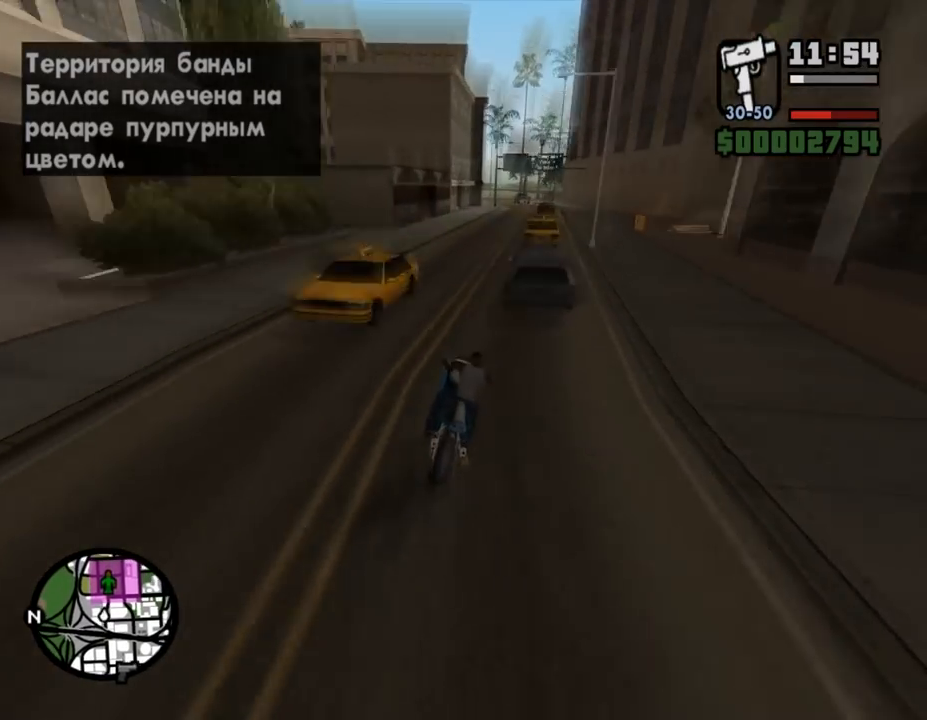
{"keys": [], "mouse": [], "events": [[467, "w", "up"]]}
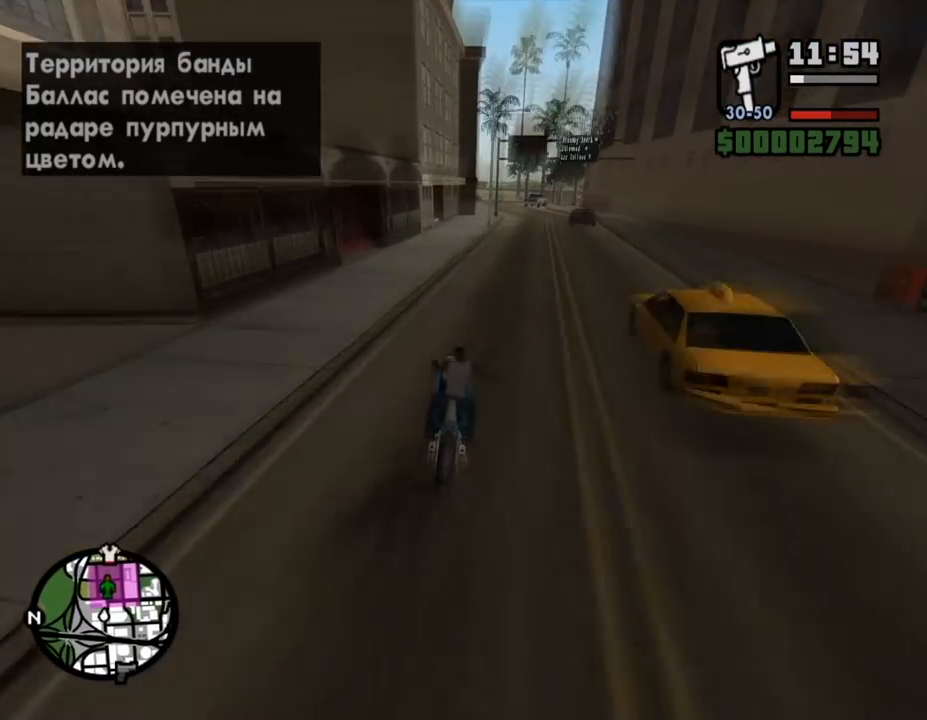
{"keys": ["d"], "mouse": [], "events": [[167, "d", "down"], [233, "d", "up"], [400, "d", "down"]]}
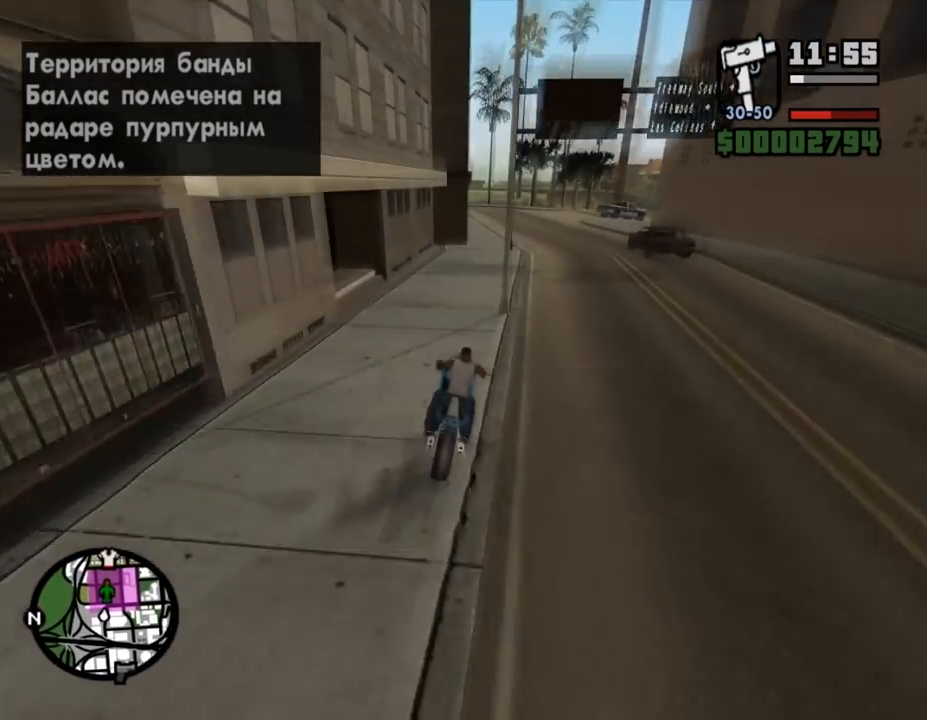
{"keys": ["a"], "mouse": [], "events": [[67, "d", "up"], [233, "a", "down"]]}
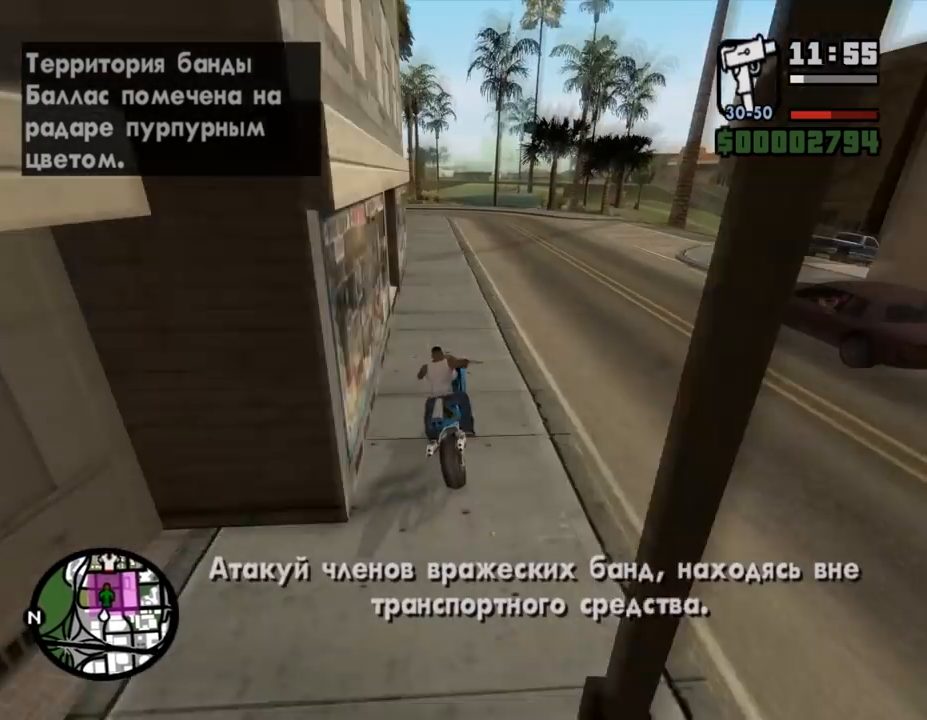
{"keys": ["a", "s"], "mouse": [], "events": [[200, "a", "up"], [267, "s", "down"], [400, "a", "down"]]}
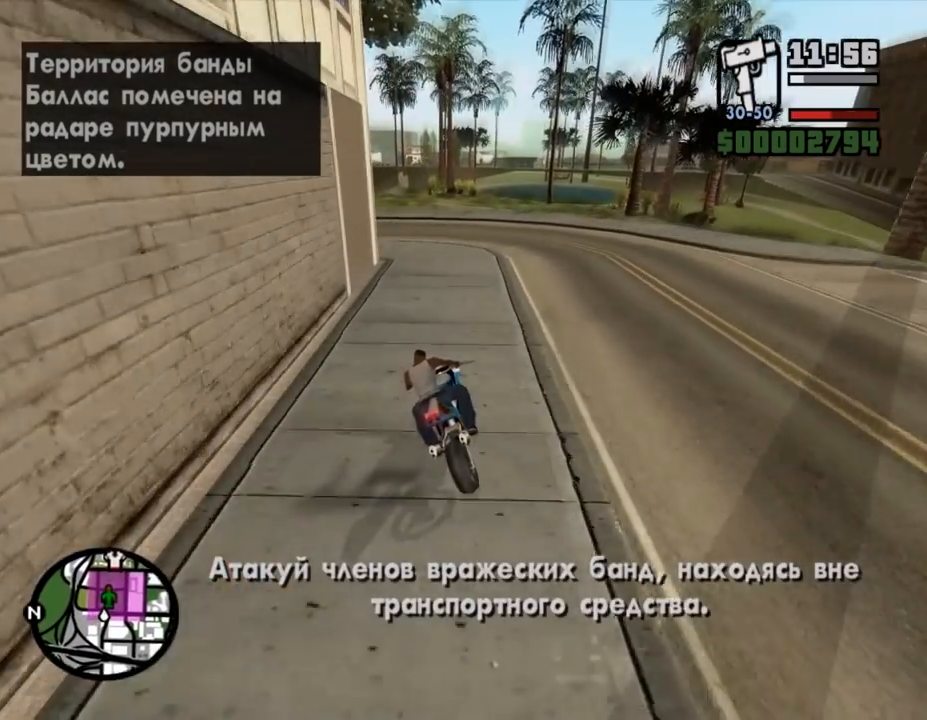
{"keys": ["a", "s"], "mouse": [], "events": [[33, "a", "up"], [200, "s", "up"], [267, "a", "down"], [367, "s", "down"]]}
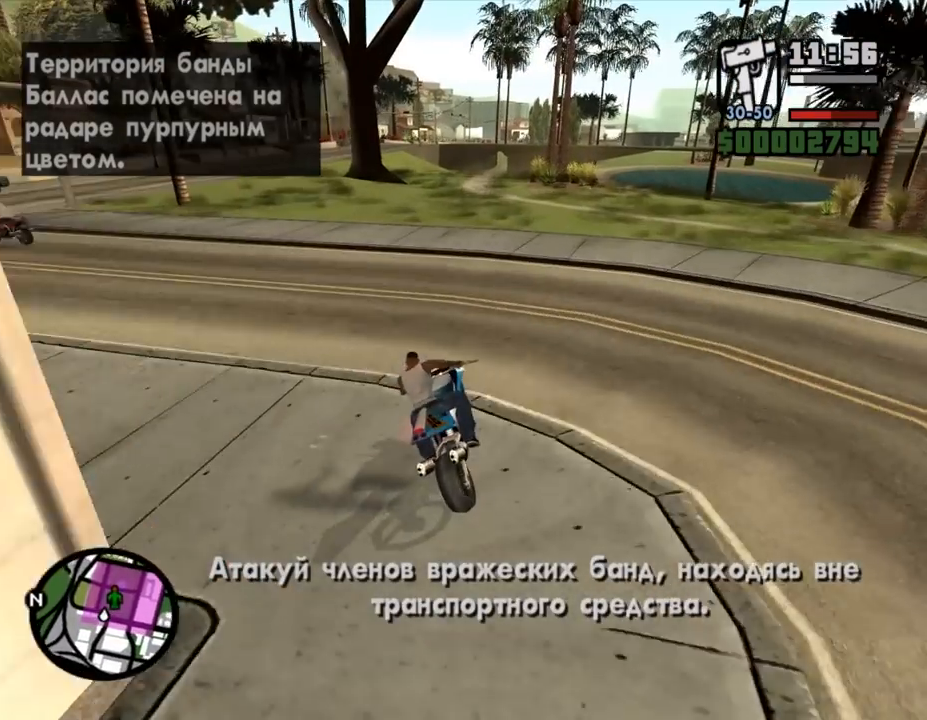
{"keys": [], "mouse": [], "events": [[100, "a", "up"], [133, "s", "up"]]}
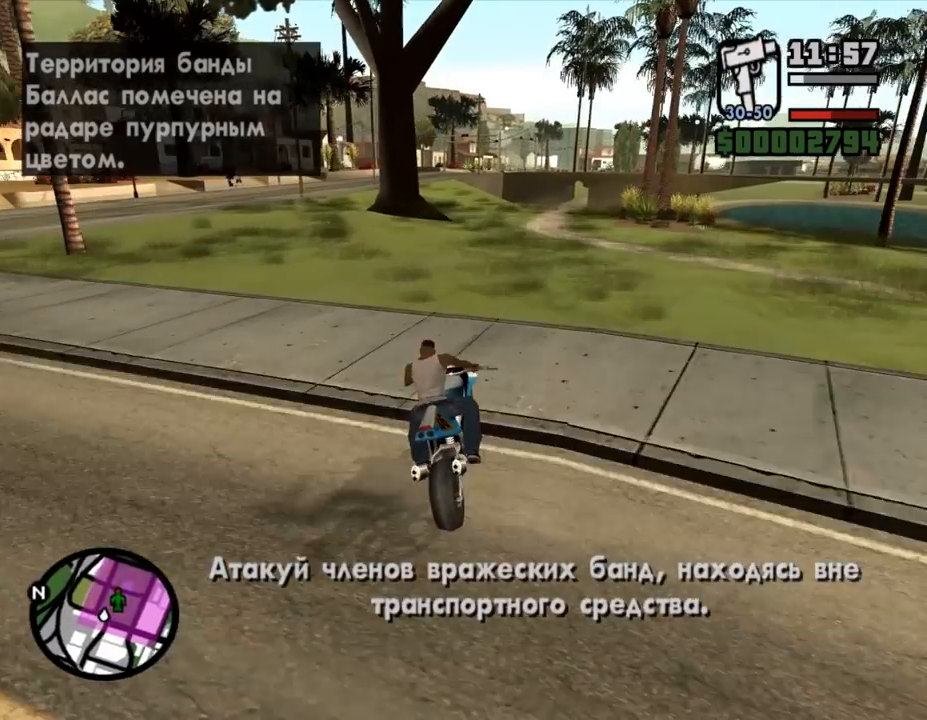
{"keys": ["d", "space"], "mouse": ["right"], "events": [[67, "d", "down"], [133, "mouse_right", "down"], [133, "space", "down"]]}
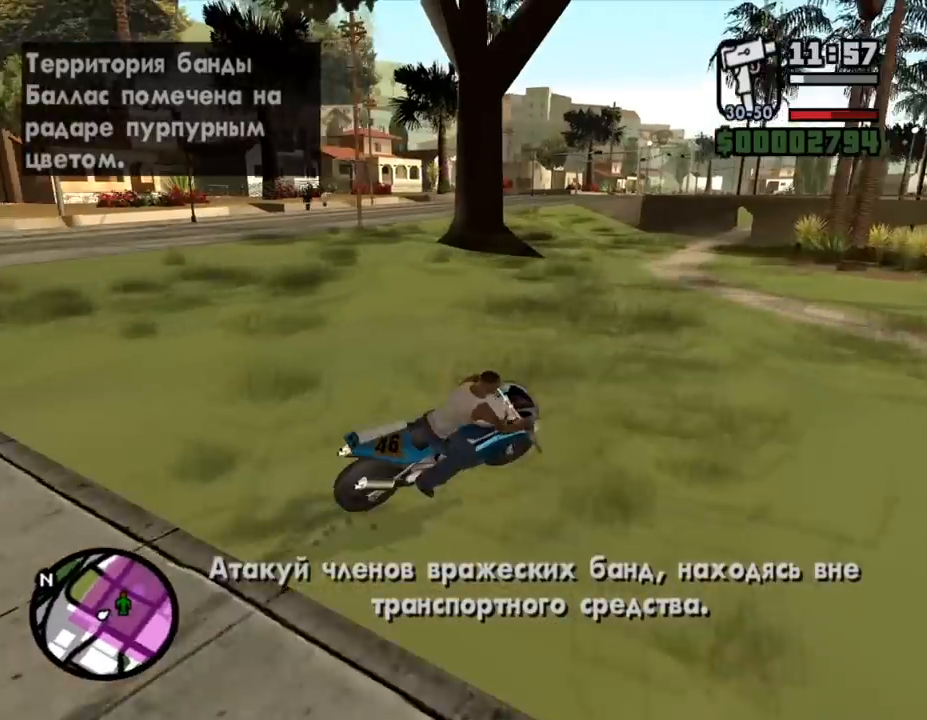
{"keys": ["s", "space"], "mouse": ["right"], "events": [[433, "s", "down"], [500, "d", "up"]]}
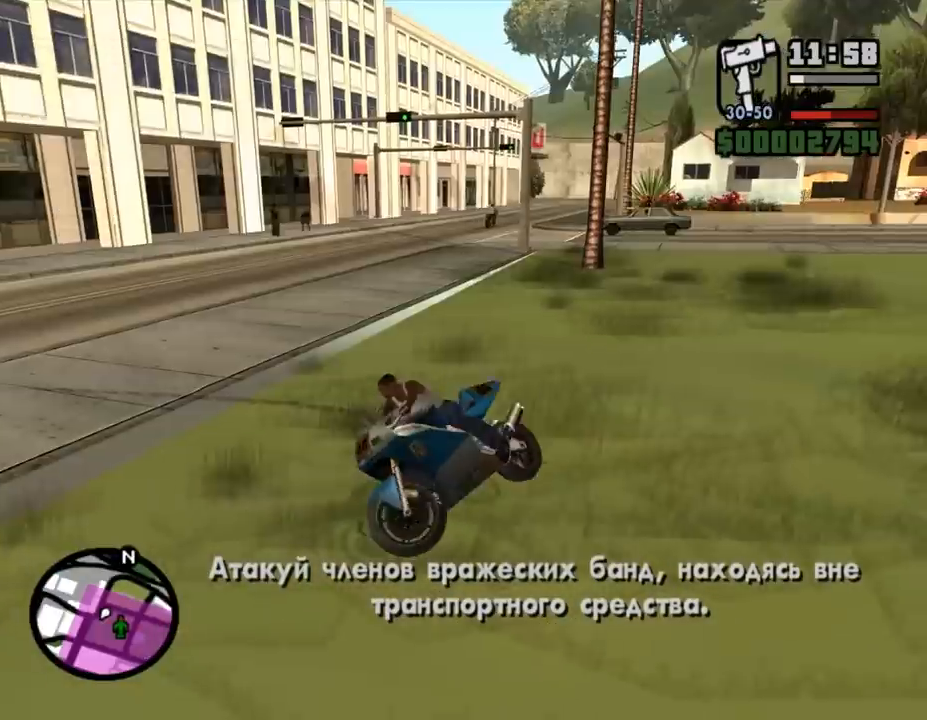
{"keys": ["f"], "mouse": [], "events": [[67, "mouse_right", "up"], [67, "space", "up"], [133, "f", "down"], [167, "s", "up"], [267, "f", "up"], [367, "f", "down"]]}
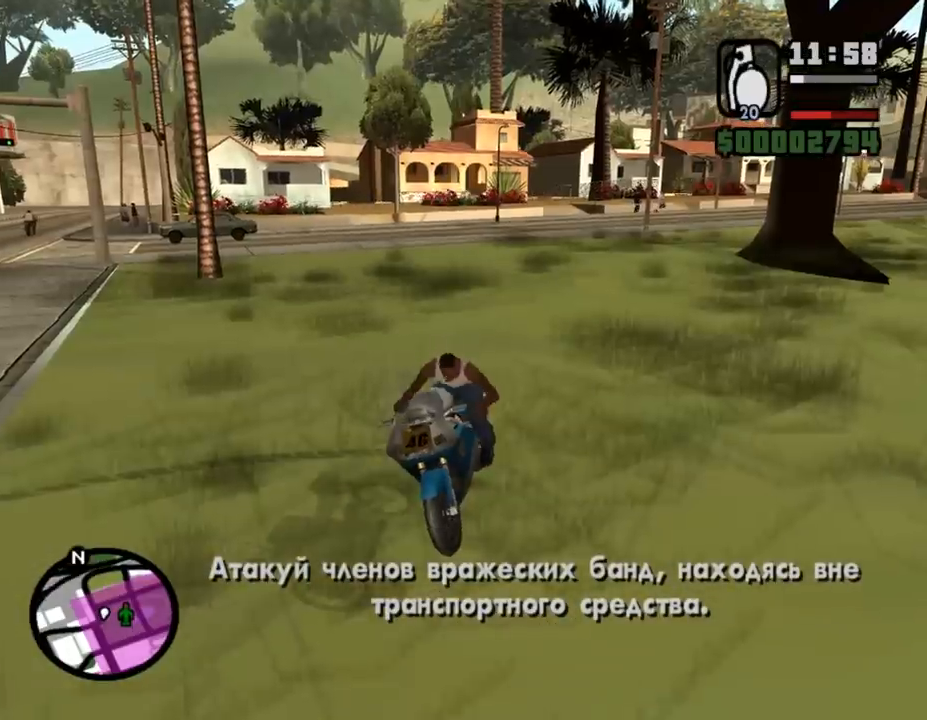
{"keys": ["d", "shift_l", "w"], "mouse": [], "events": [[300, "f", "up"], [300, "w", "down"], [367, "shift_l", "down"], [500, "d", "down"]]}
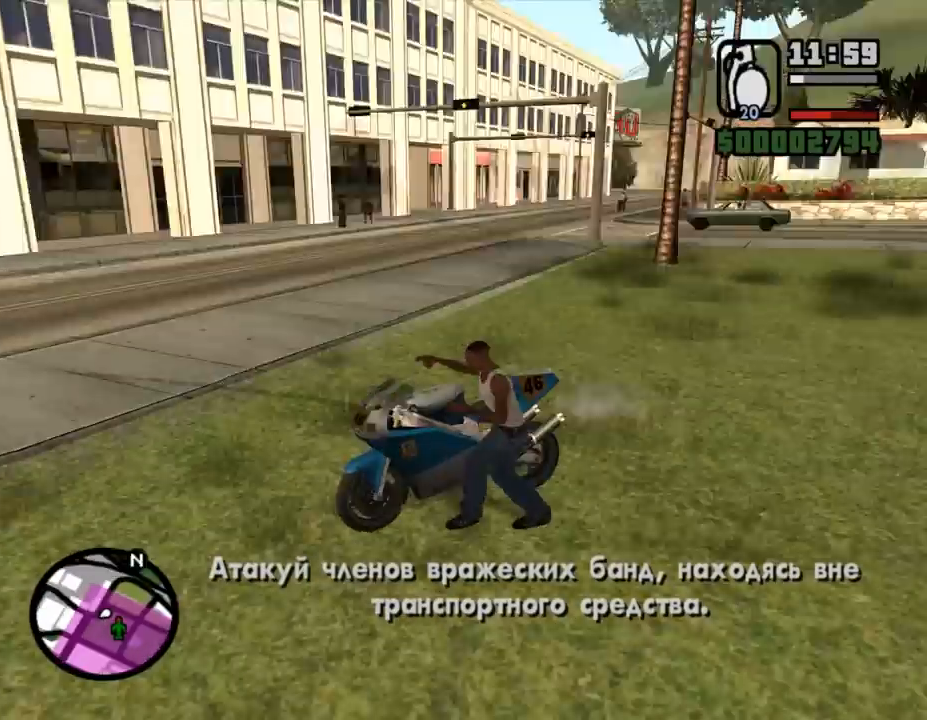
{"keys": ["d", "s", "shift_l"], "mouse": [], "events": [[200, "w", "up"], [433, "s", "down"]]}
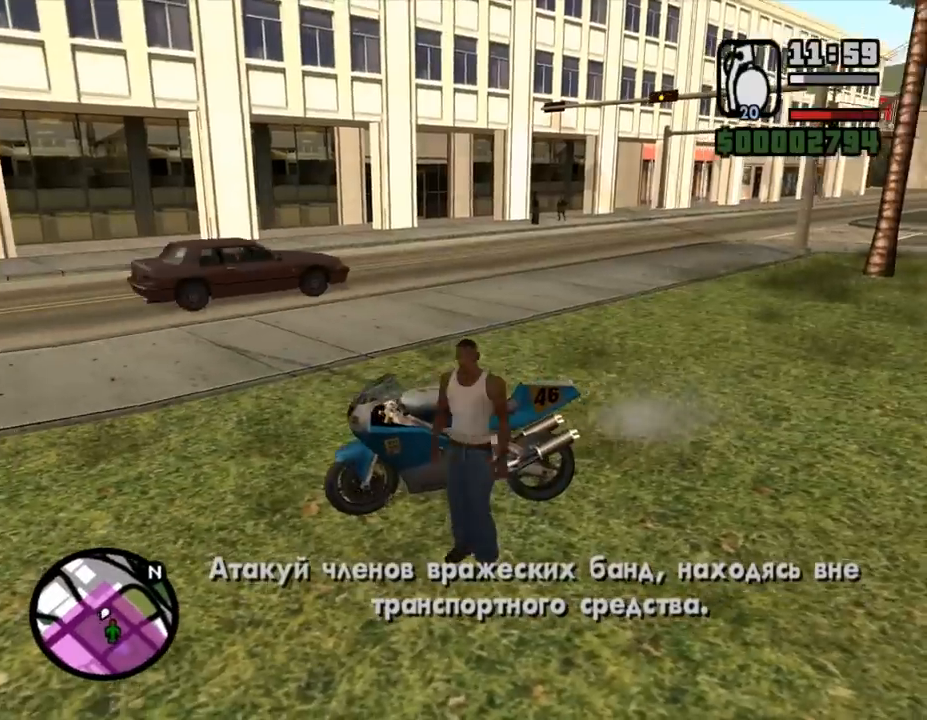
{"keys": ["d", "s", "shift_l"], "mouse": [], "events": [[67, "d", "up"], [433, "d", "down"]]}
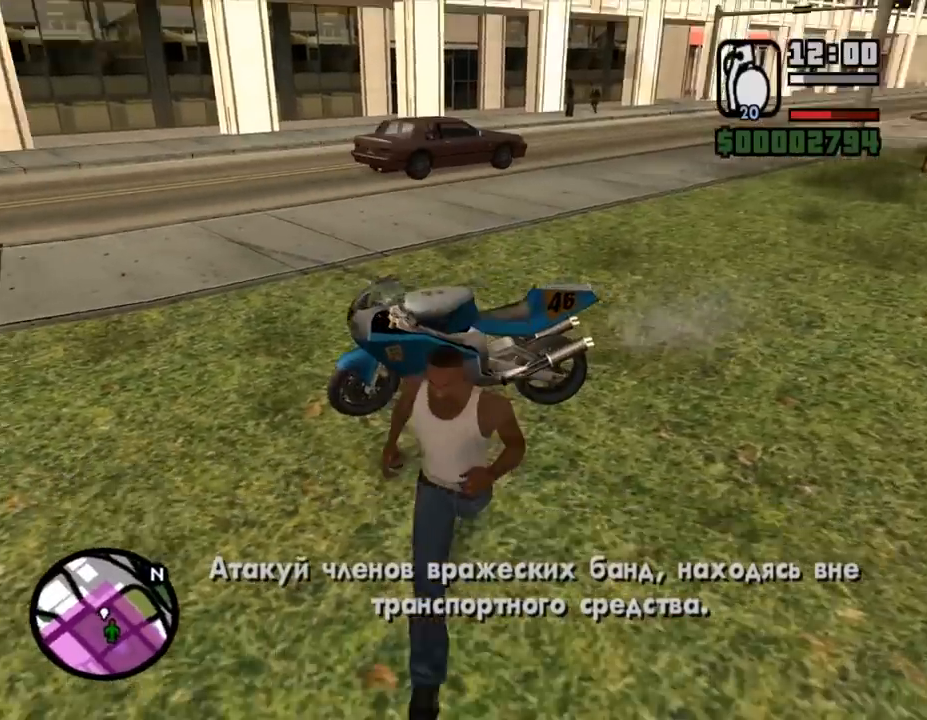
{"keys": ["d", "s", "shift_l"], "mouse": [], "events": [[267, "shift_l", "up"], [333, "shift_l", "down"], [433, "shift_l", "up"], [500, "shift_l", "down"]]}
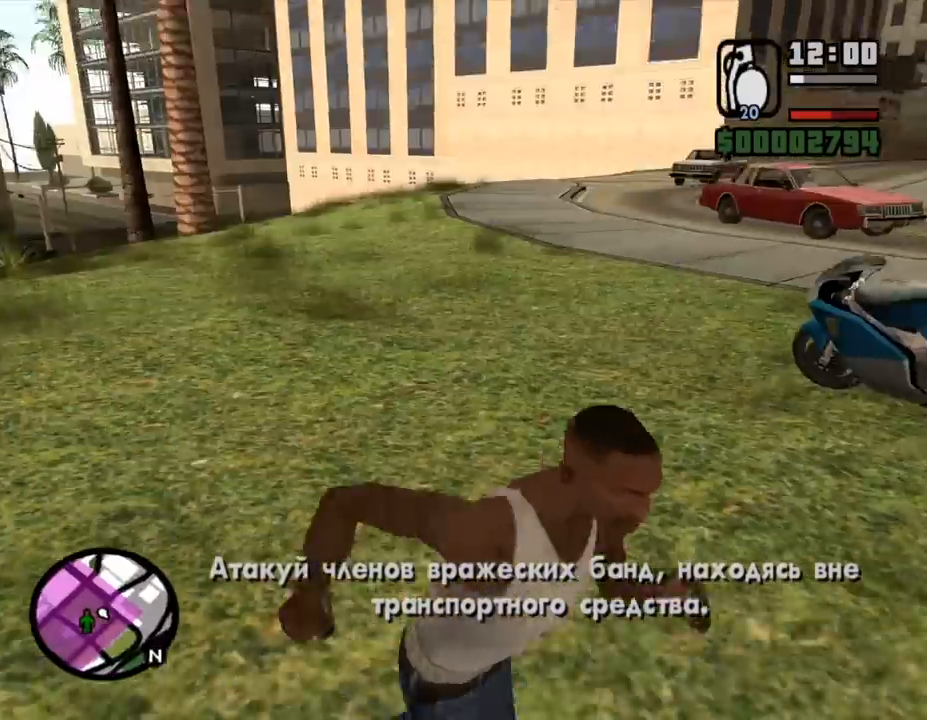
{"keys": ["d", "w"], "mouse": [], "events": [[100, "shift_l", "up"], [167, "s", "up"], [167, "shift_l", "down"], [233, "w", "down"], [367, "shift_l", "up"], [433, "shift_l", "down"], [500, "shift_l", "up"]]}
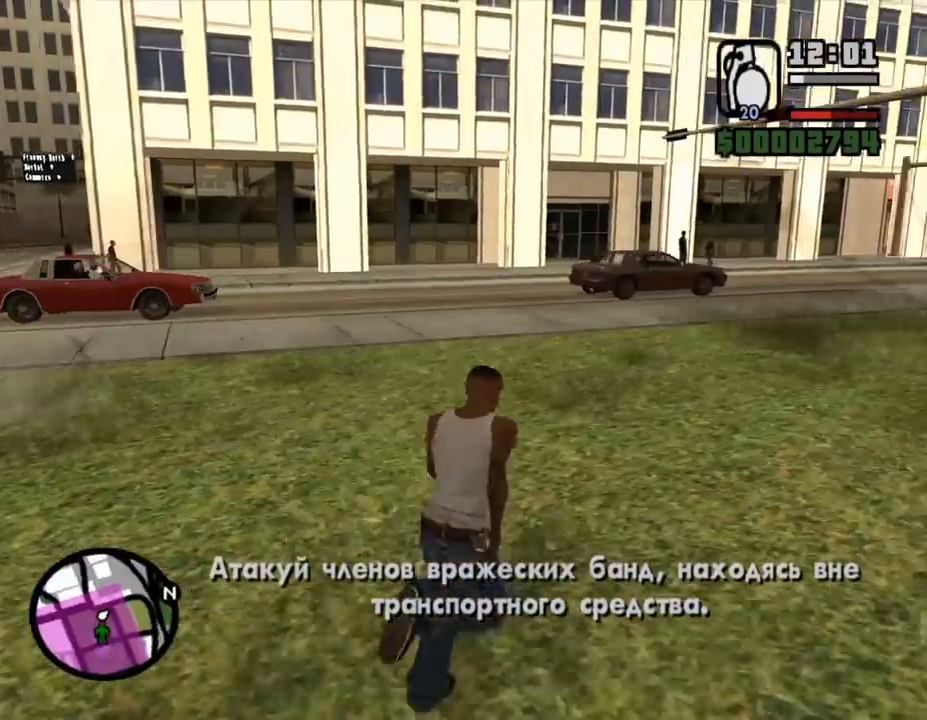
{"keys": ["w"], "mouse": [], "events": [[100, "d", "up"], [100, "shift_l", "down"], [167, "shift_l", "up"], [267, "shift_l", "down"], [500, "shift_l", "up"]]}
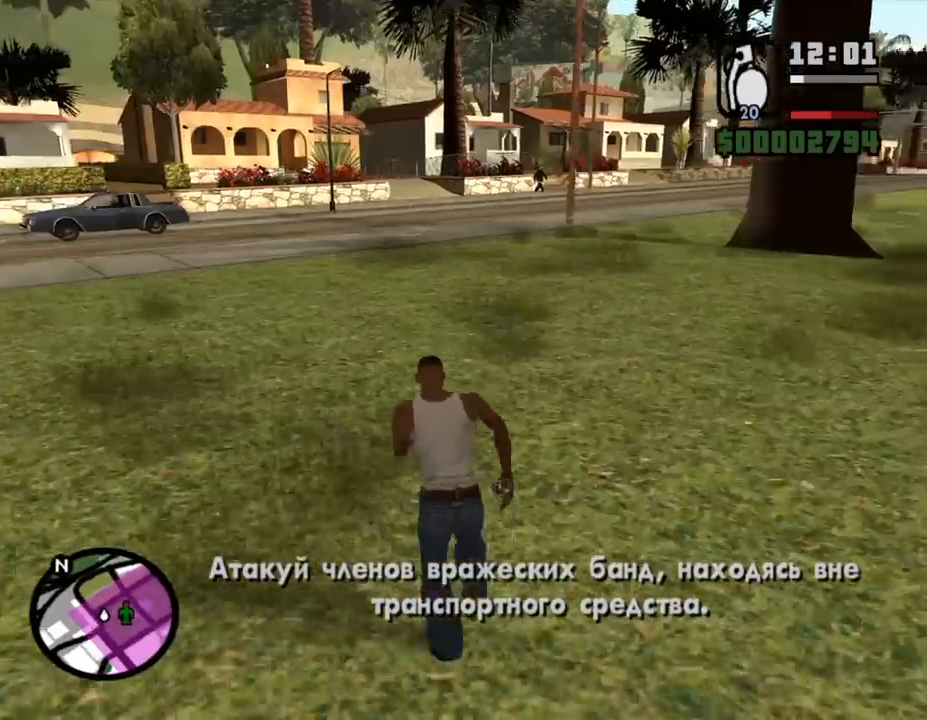
{"keys": ["w"], "mouse": [], "events": [[67, "shift_l", "down"], [167, "shift_l", "up"], [233, "shift_l", "down"], [300, "shift_l", "up"], [367, "shift_l", "down"], [467, "shift_l", "up"]]}
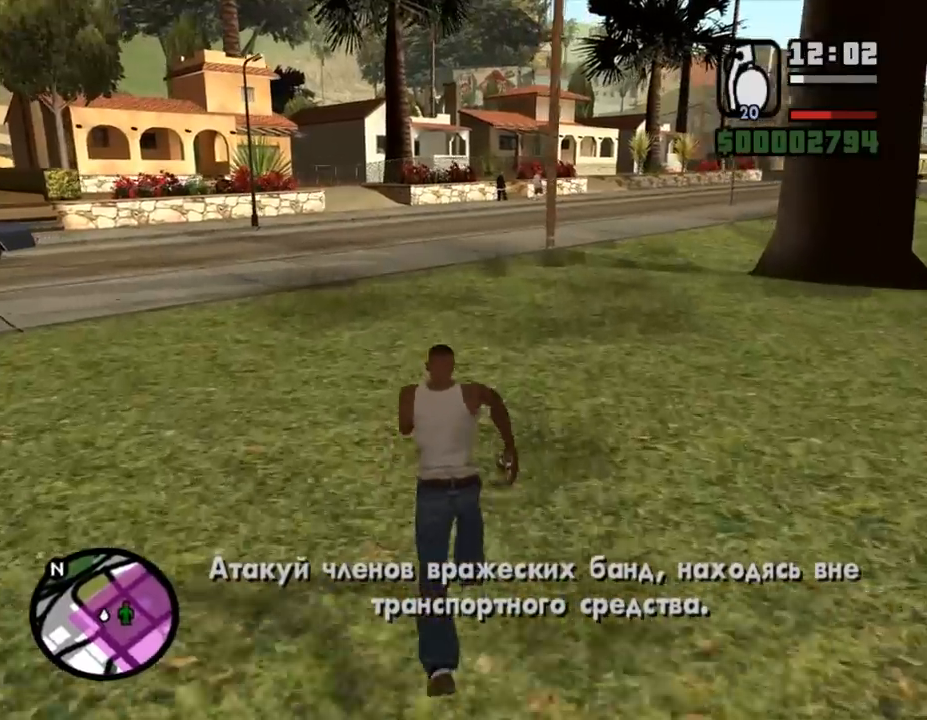
{"keys": ["shift_l", "w"], "mouse": [], "events": [[33, "shift_l", "down"], [167, "a", "down"], [467, "a", "up"]]}
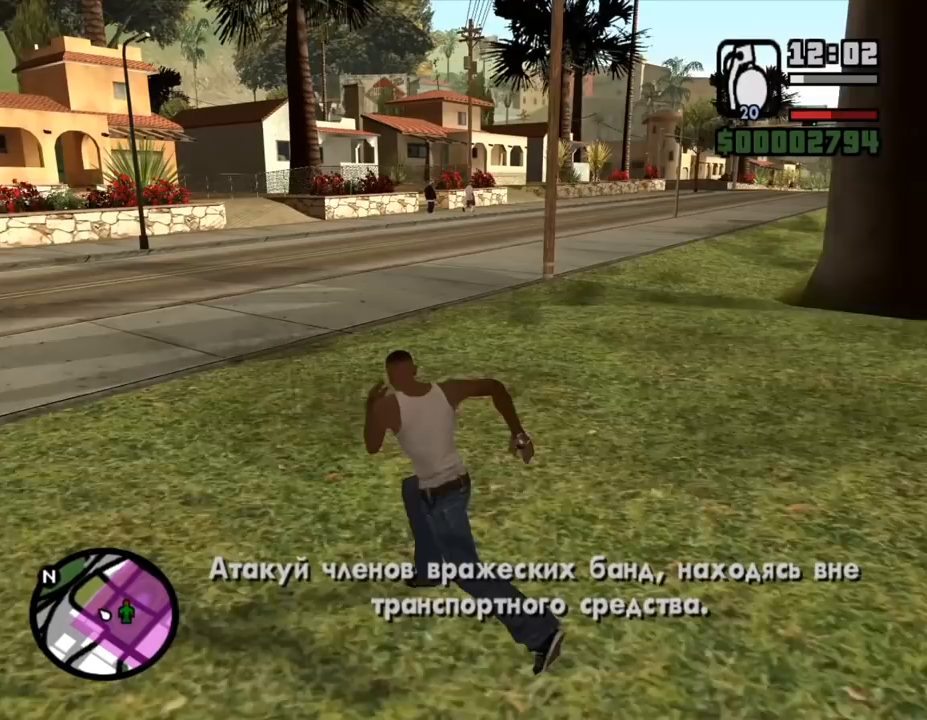
{"keys": ["shift_l", "w"], "mouse": [], "events": []}
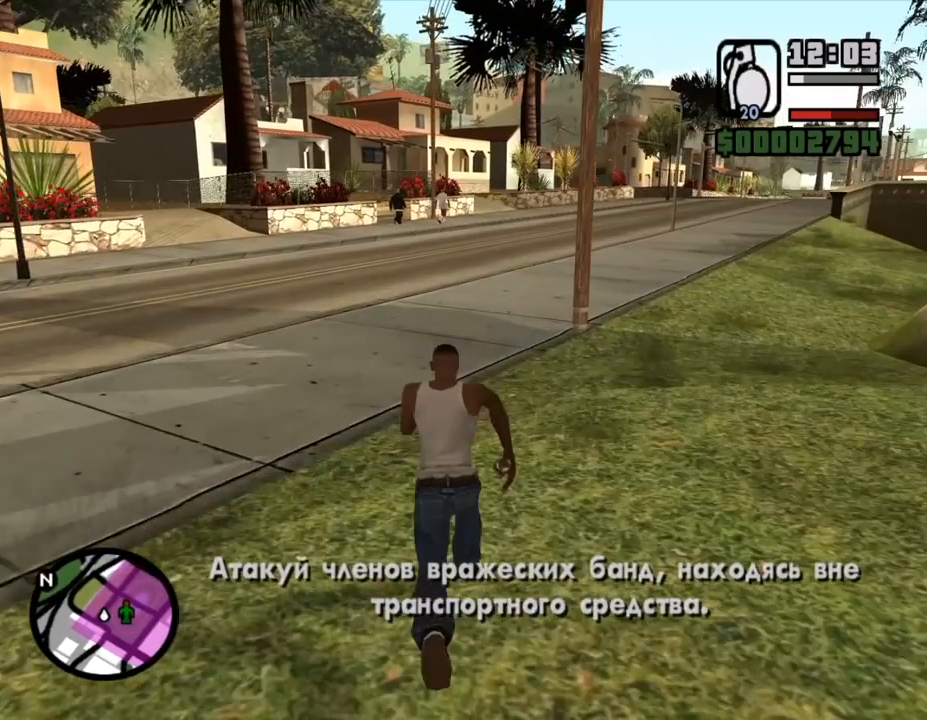
{"keys": ["shift_l", "w"], "mouse": [], "events": []}